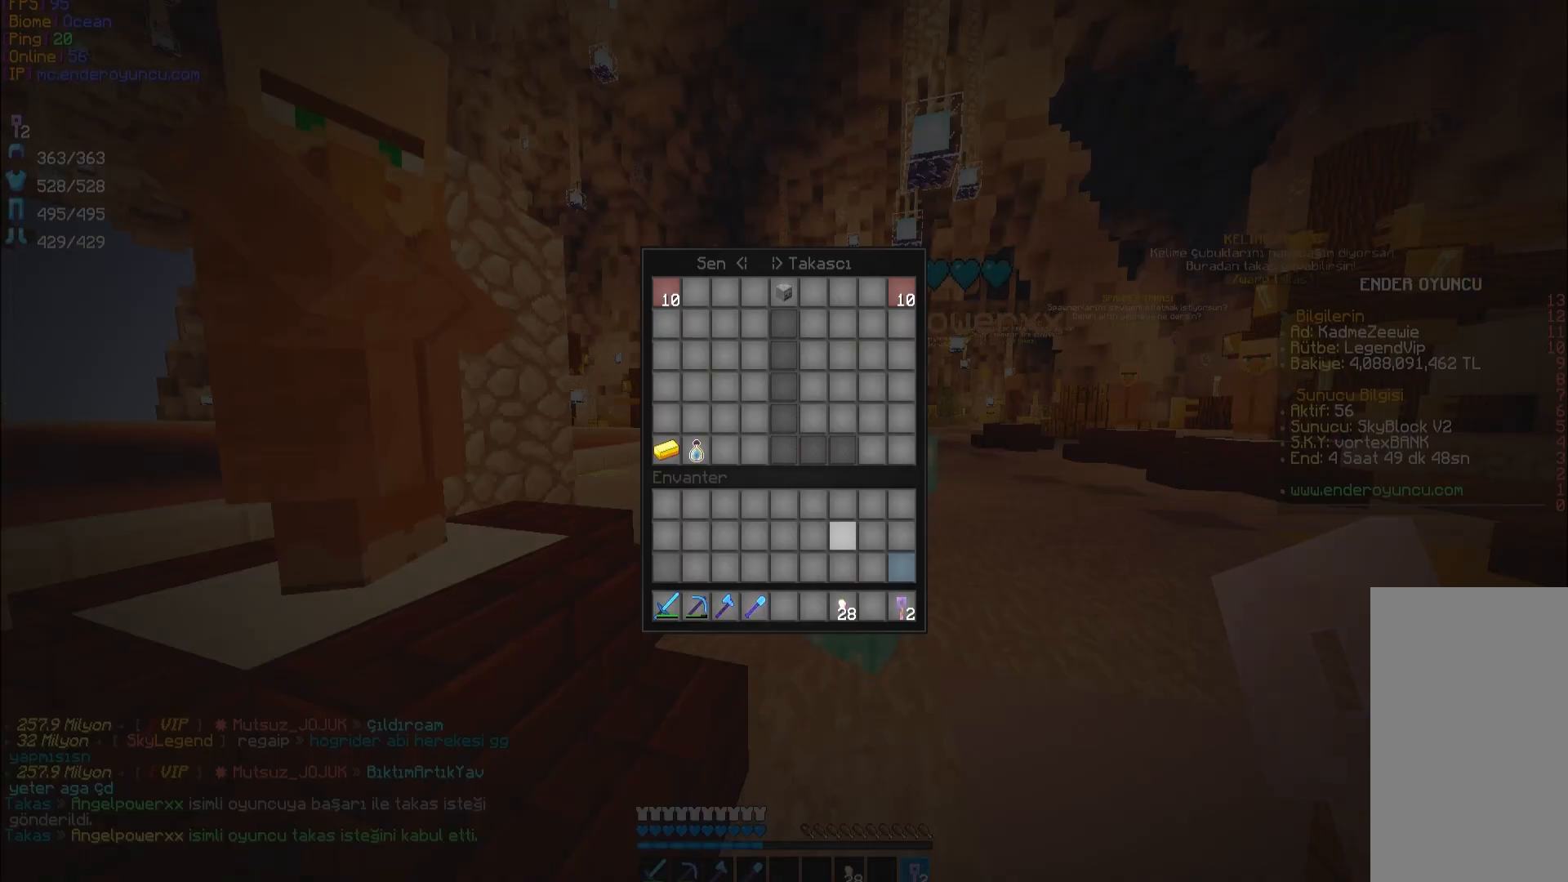
Gameplay with keyboard and mouse; each line is a JSON object with the keys and mouse buttons held at the frame after it. "events" lists presses ("down") and releases ("up") of "a", "d", "s", "space", "w", "mouse_left" and "mouse_right" between this image and that frame as [ms after this image, input, new state], when the widget could be followed in between. "mouse_left", "mouse_right" = the "left", "right" buttons of the "mouse" list. No other keys are recorded. Fast repeated clicks can show as one long hold. Mouse movement is not recorded.
{"keys": [], "mouse": [], "events": [[367, "mouse_right", "down"], [433, "mouse_right", "up"]]}
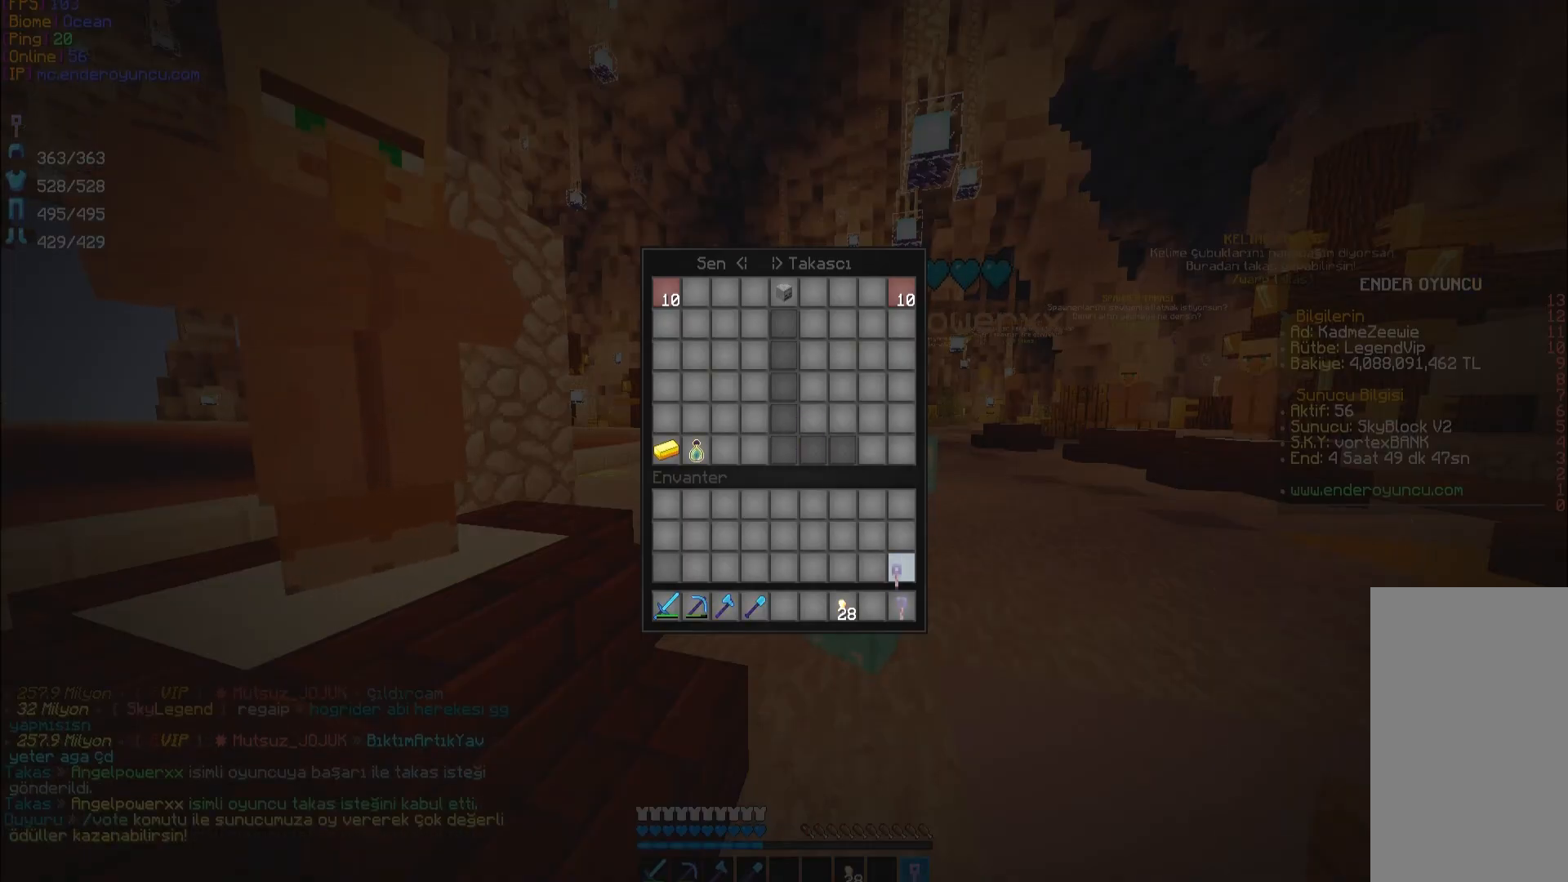
{"keys": [], "mouse": [], "events": []}
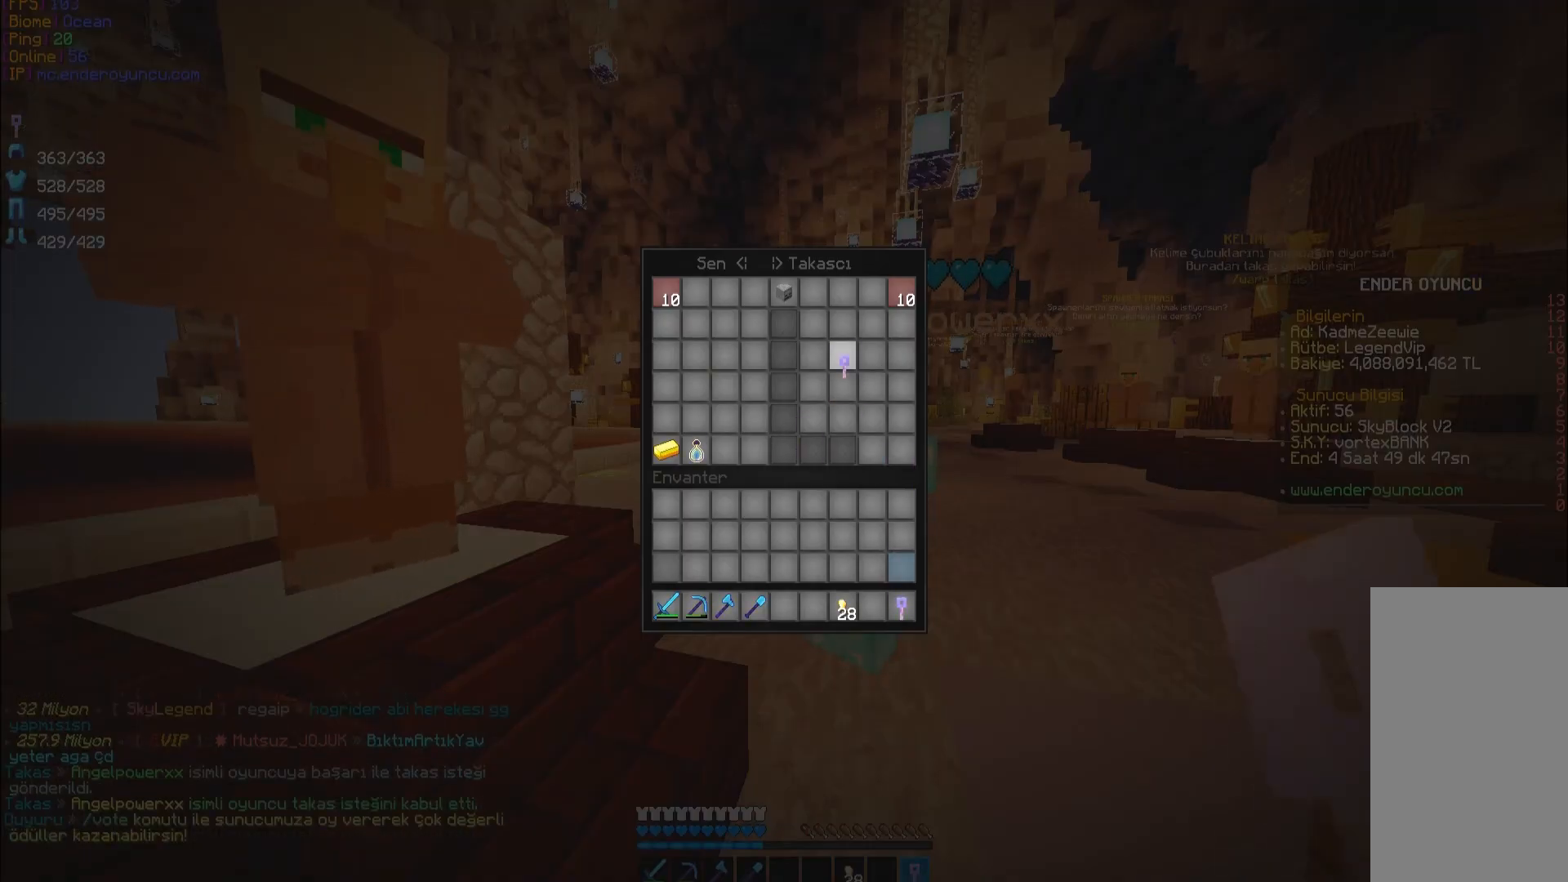
{"keys": [], "mouse": [], "events": [[33, "mouse_left", "down"], [133, "mouse_left", "up"]]}
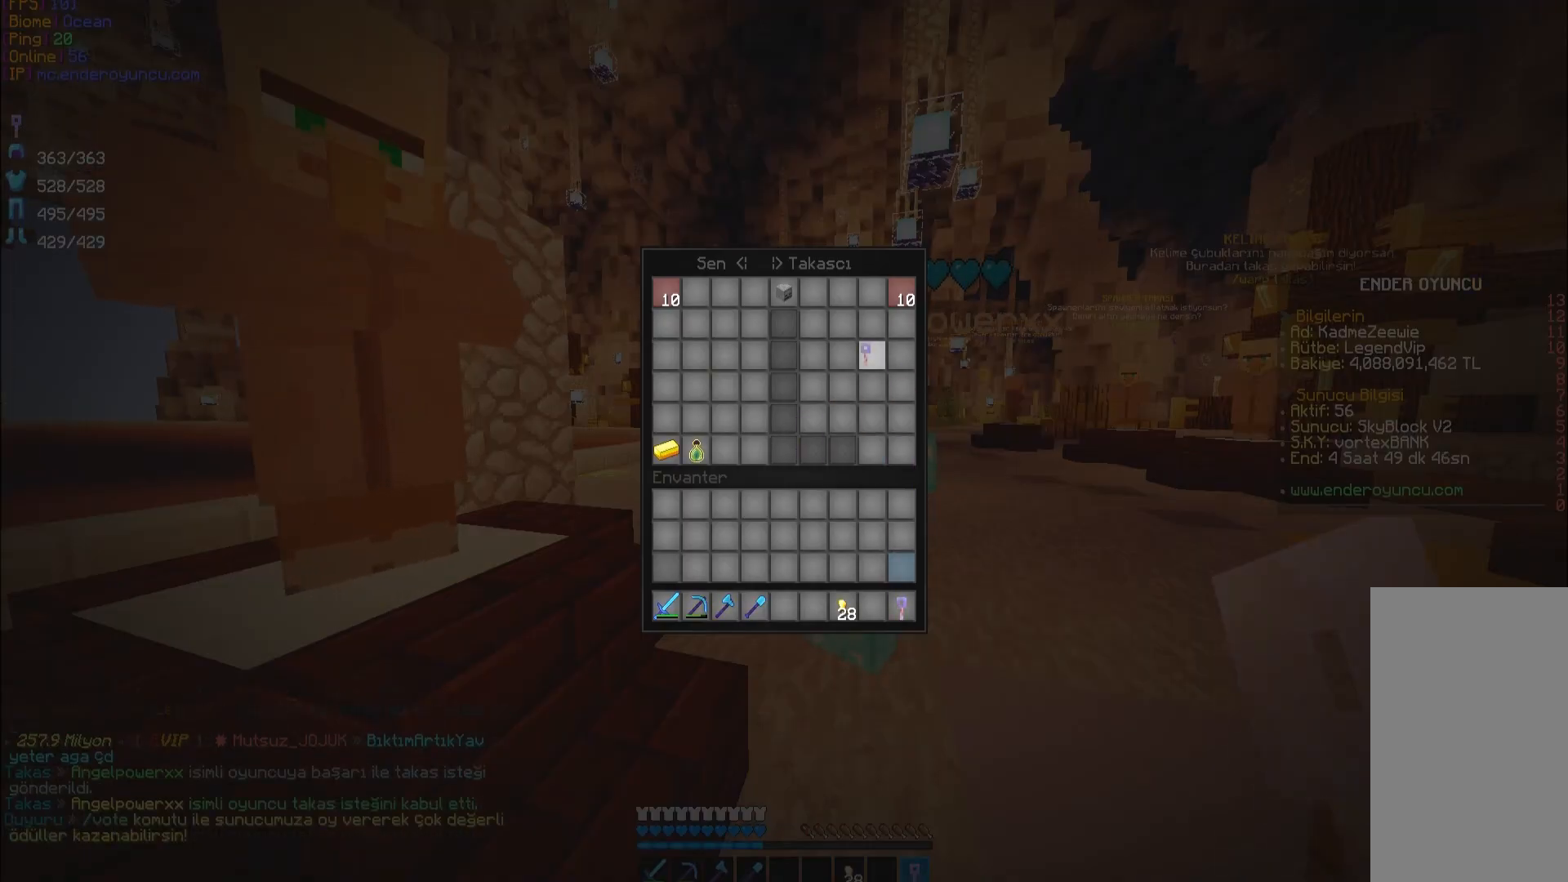
{"keys": [], "mouse": [], "events": [[333, "mouse_left", "down"], [433, "mouse_left", "up"]]}